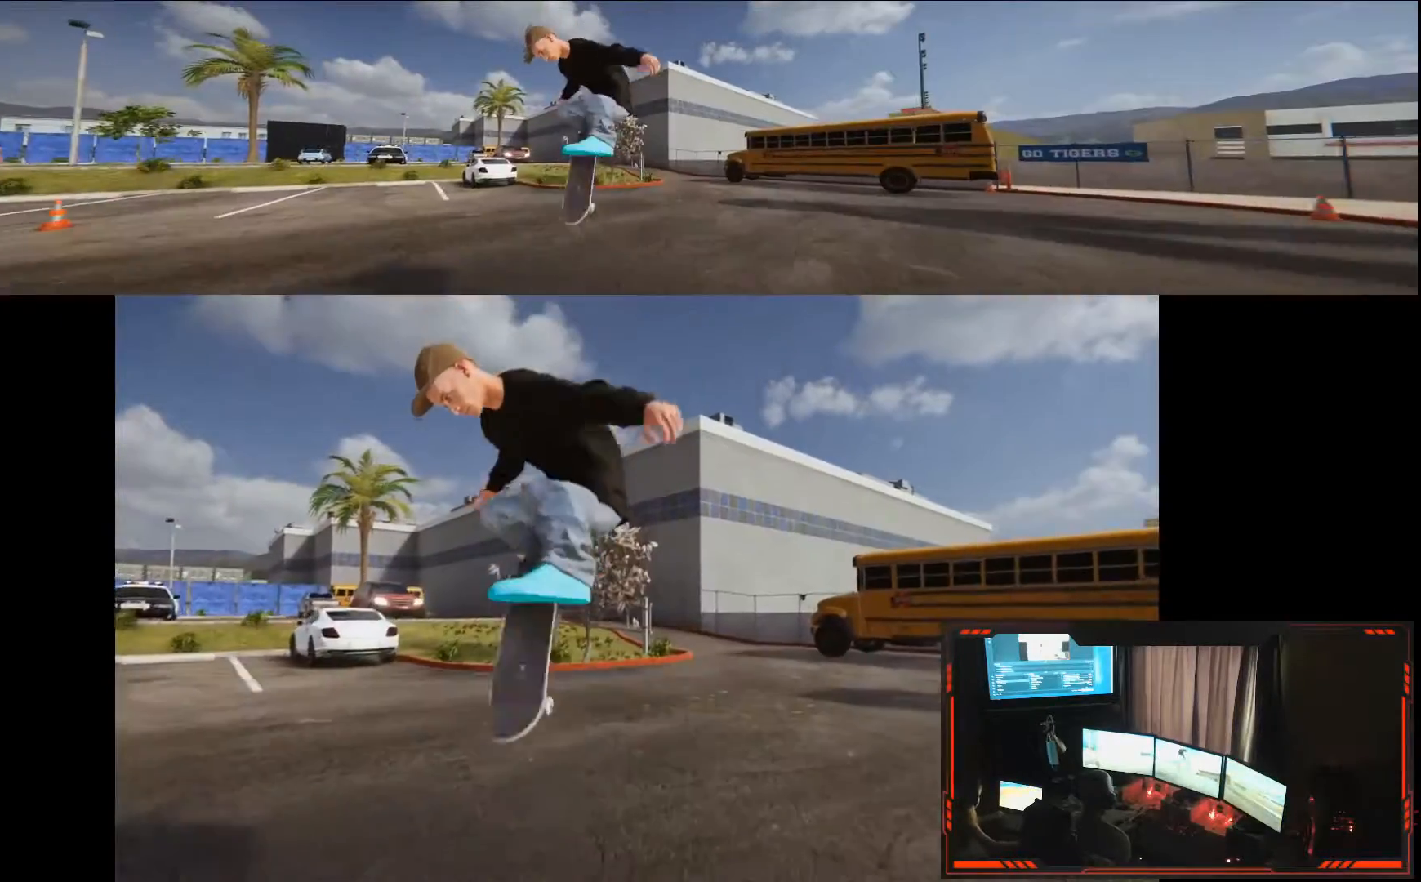
Gameplay with a controller (Xbox layout); each line is a JSON object with the inputs held at the frame after it (dt_ms = milliseconds from this image to that frame). "events" lists button and stick changes between this image and that frame as [ms after this image, input, new state], when the widget could be followed in between. Not read: DPAD_DOWN DPAD_LEFT DPAD_RIGHT HOME L3 R1 R3.
{"dt_ms": 1000, "buttons": [], "left_stick": "right", "right_stick": "center", "events": [[17, "left_stick", "center"], [17, "right_stick", "center"], [617, "left_stick", "right"]]}
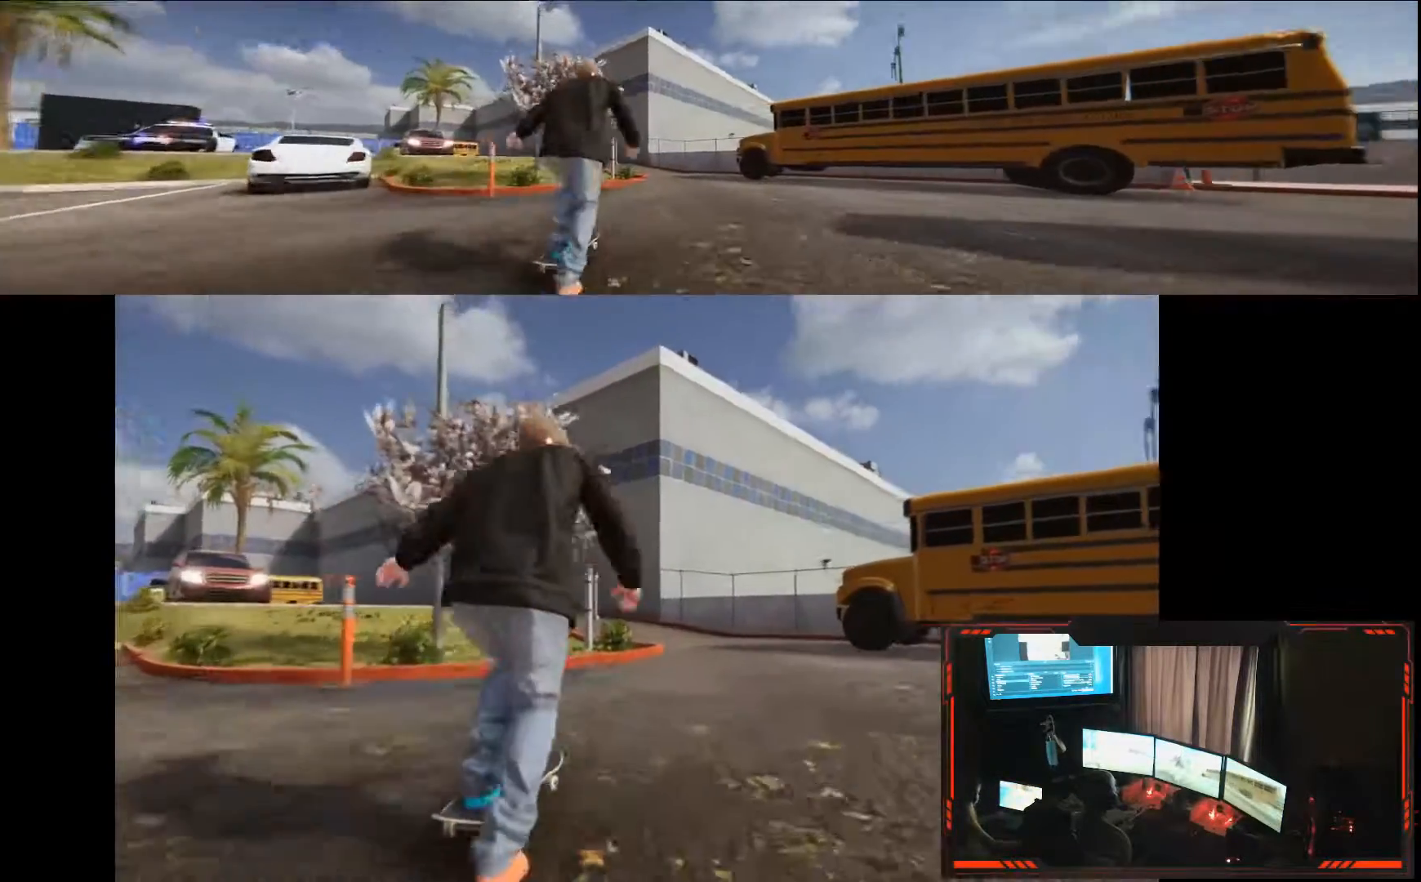
{"dt_ms": 500, "buttons": [], "left_stick": "left", "right_stick": "center"}
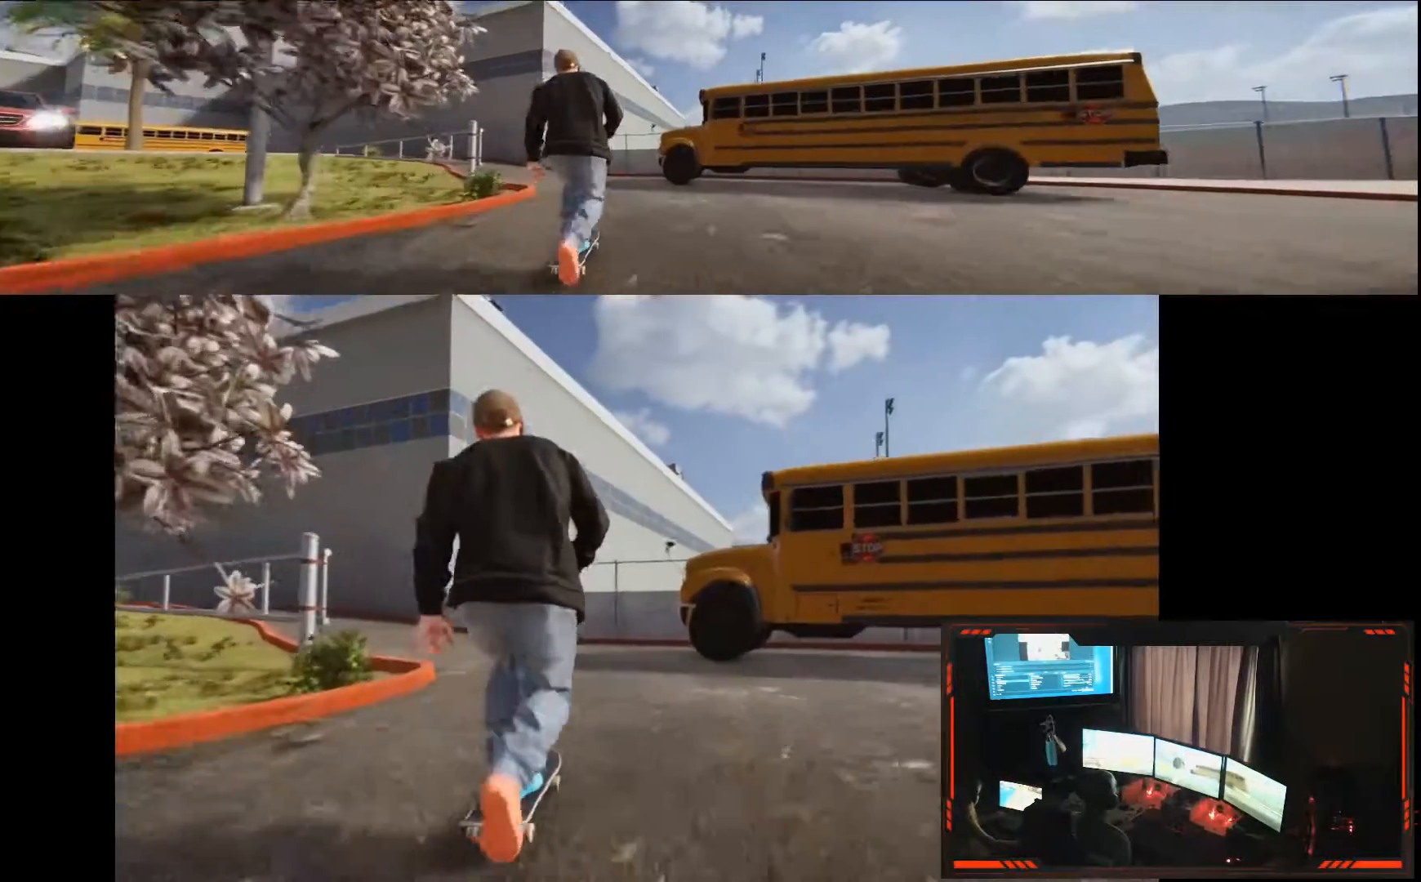
{"dt_ms": 500, "buttons": [], "left_stick": "left", "right_stick": "center", "events": [[117, "left_stick", "center"], [200, "left_stick", "left"]]}
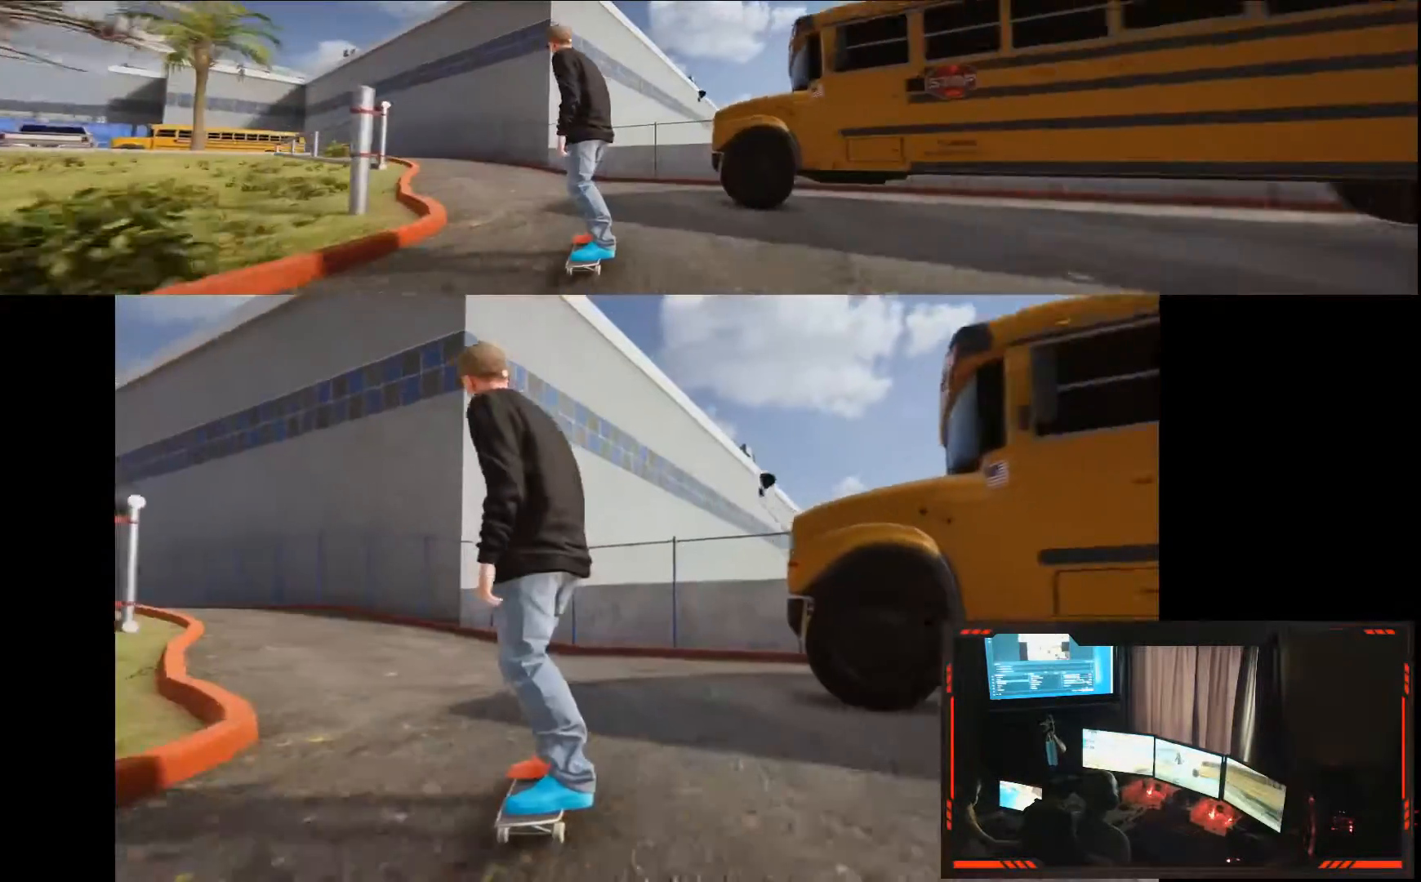
{"dt_ms": 500, "buttons": [], "left_stick": "down", "right_stick": "down", "events": [[67, "left_stick", "center"], [467, "left_stick", "down"], [467, "right_stick", "down"]]}
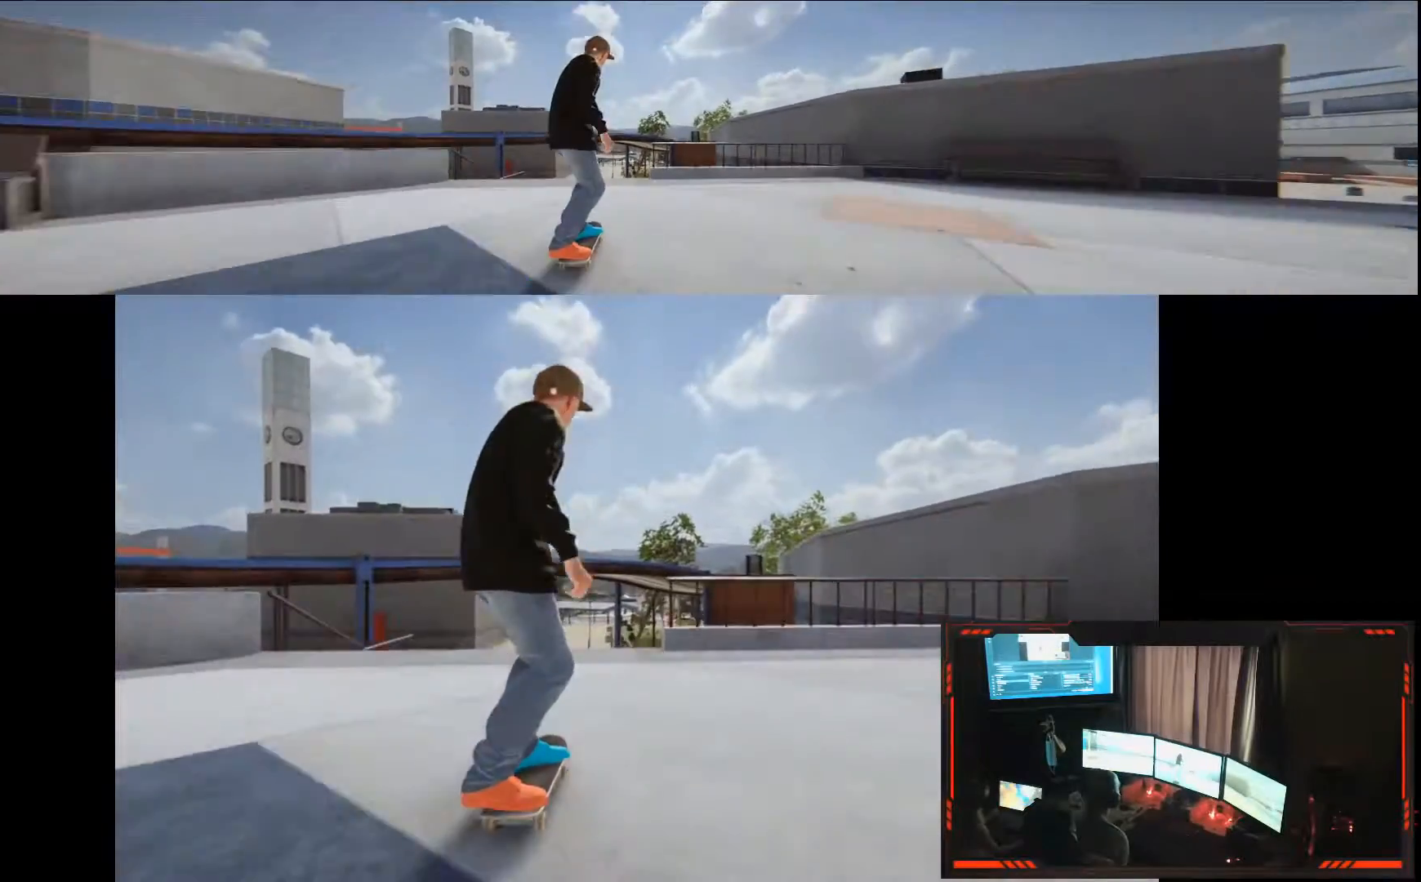
{"dt_ms": 500, "buttons": [], "left_stick": "center", "right_stick": "center"}